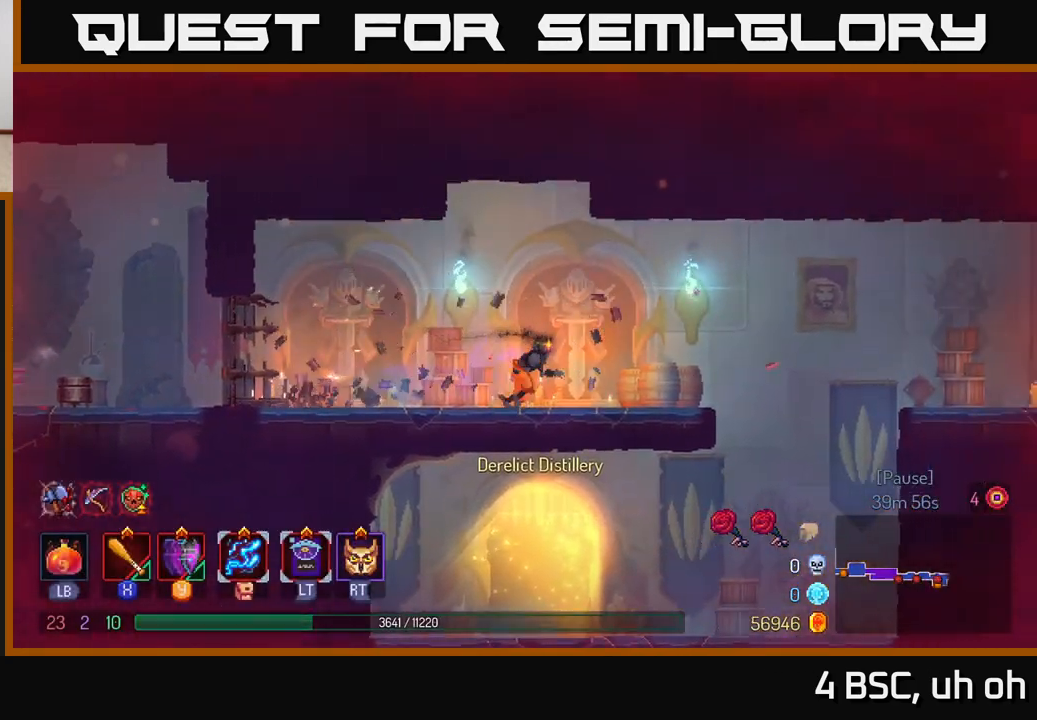
Gameplay with a controller (Xbox layout); each line is a JSON object with the inputs held at the frame after it. "events" lists button and stick changes between this image and that frame as [ms after this image, input, new state], when the widget could be followed in between. Not read: L3 R3.
{"buttons": ["A"], "left_stick": "right", "right_stick": "center", "events": [[267, "A", "down"], [367, "A", "up"], [500, "A", "down"]]}
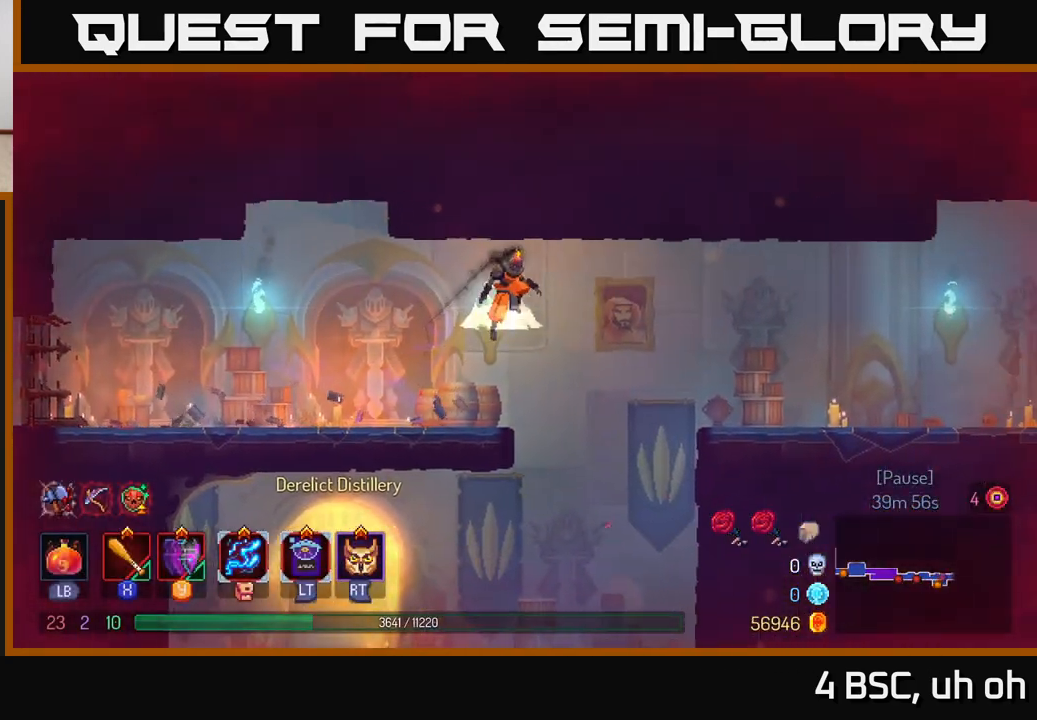
{"buttons": ["B"], "left_stick": "right", "right_stick": "center", "events": [[150, "A", "up"], [383, "B", "down"]]}
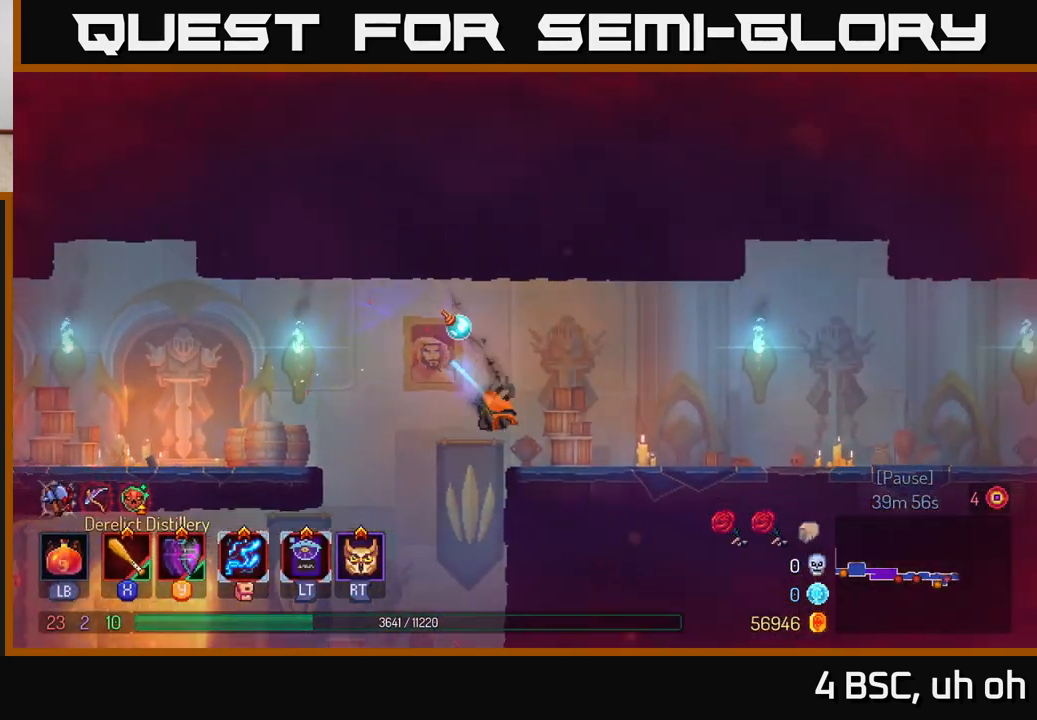
{"buttons": [], "left_stick": "right", "right_stick": "center", "events": [[33, "B", "up"]]}
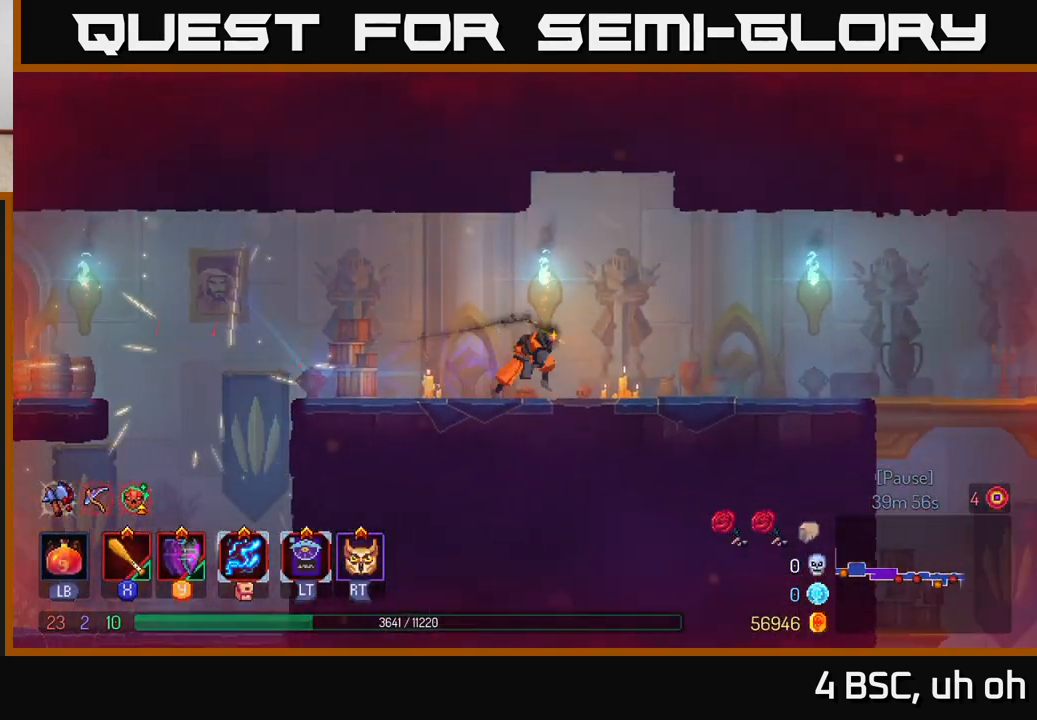
{"buttons": ["B"], "left_stick": "right", "right_stick": "center", "events": [[150, "A", "down"], [283, "A", "up"], [500, "B", "down"]]}
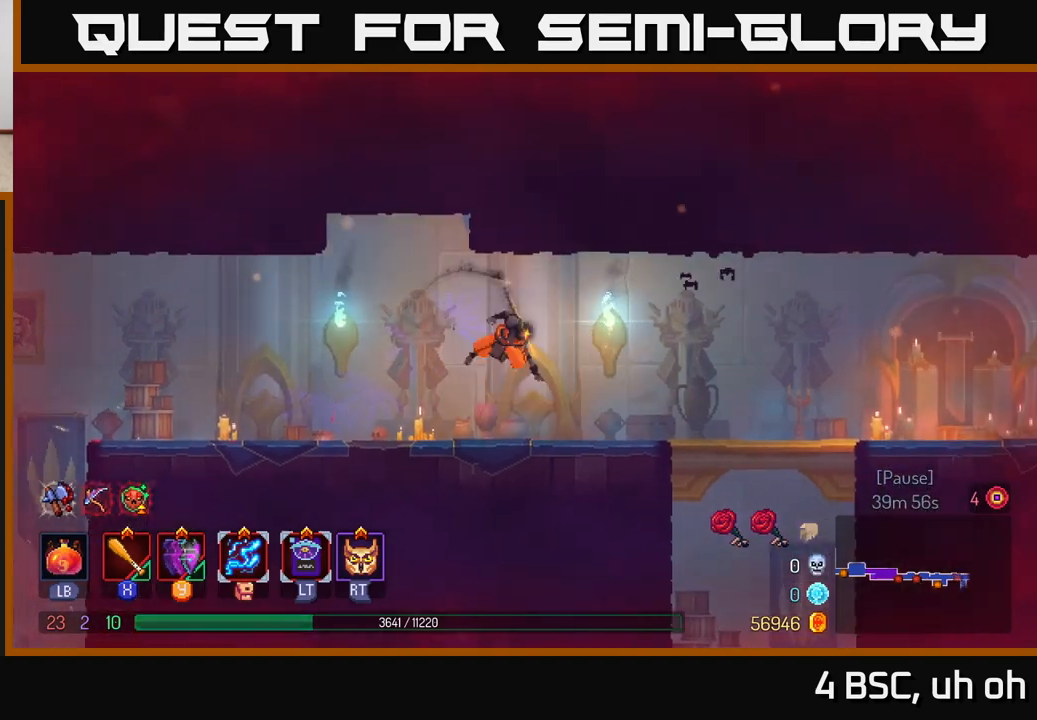
{"buttons": [], "left_stick": "right", "right_stick": "up-right", "events": [[117, "B", "up"], [500, "right_stick", "up-right"]]}
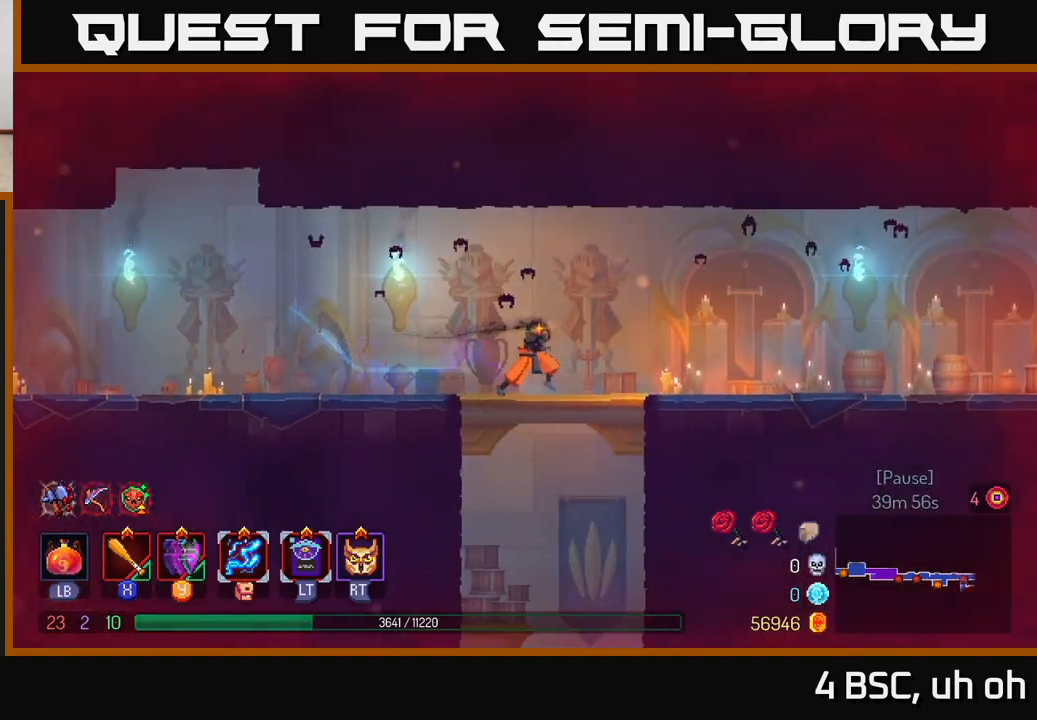
{"buttons": [], "left_stick": "right", "right_stick": "up-right", "events": [[350, "left_stick", "center"], [500, "left_stick", "right"]]}
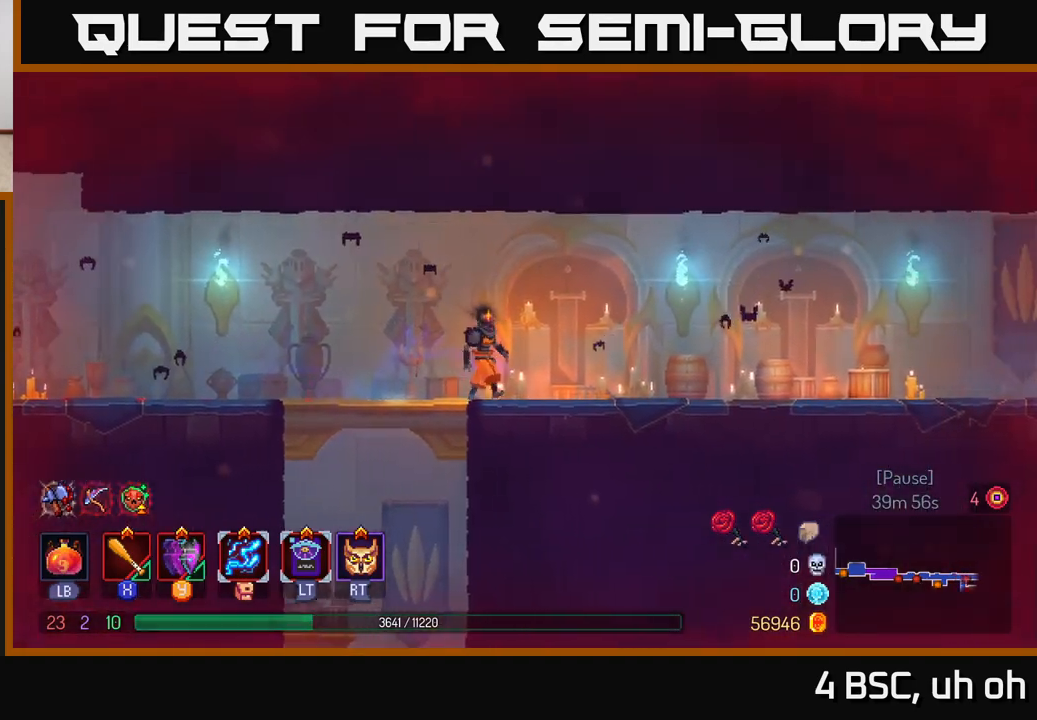
{"buttons": [], "left_stick": "right", "right_stick": "up-right", "events": []}
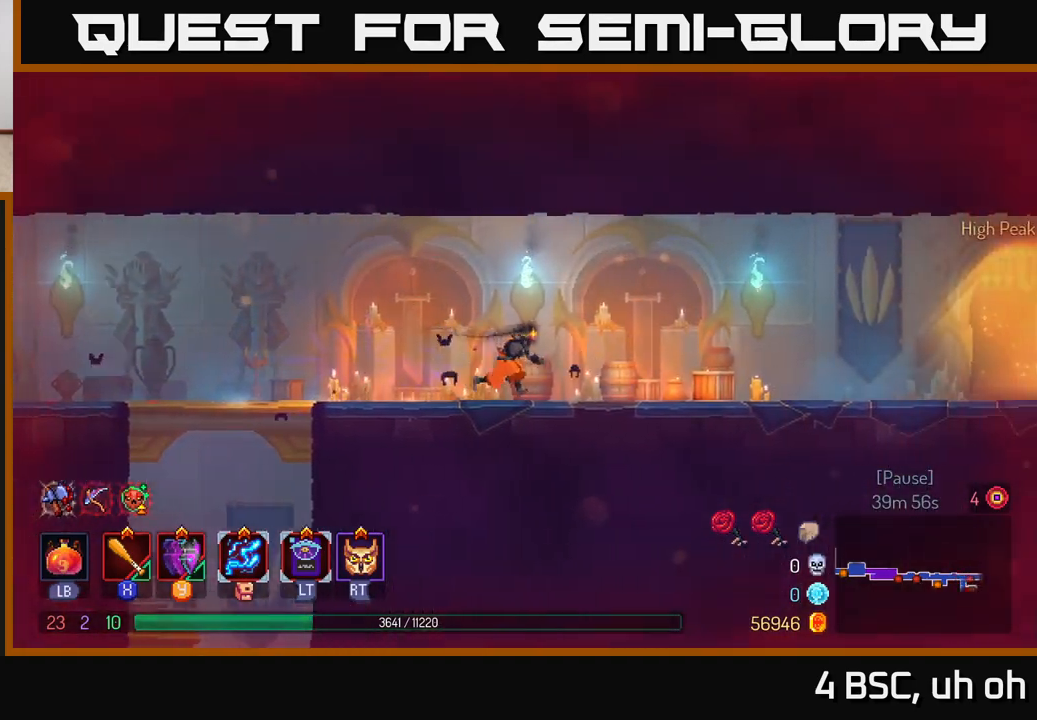
{"buttons": ["B"], "left_stick": "left", "right_stick": "center", "events": [[267, "left_stick", "left"], [283, "right_stick", "center"], [367, "B", "down"]]}
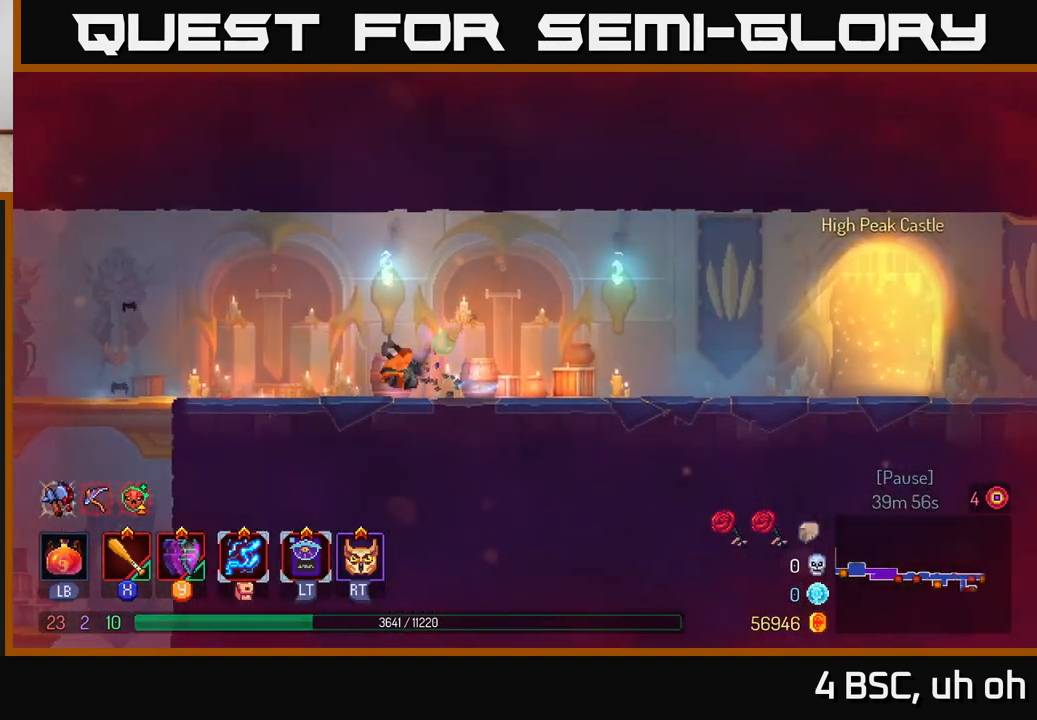
{"buttons": [], "left_stick": "up-left", "right_stick": "center", "events": [[50, "B", "up"], [83, "left_stick", "up-left"]]}
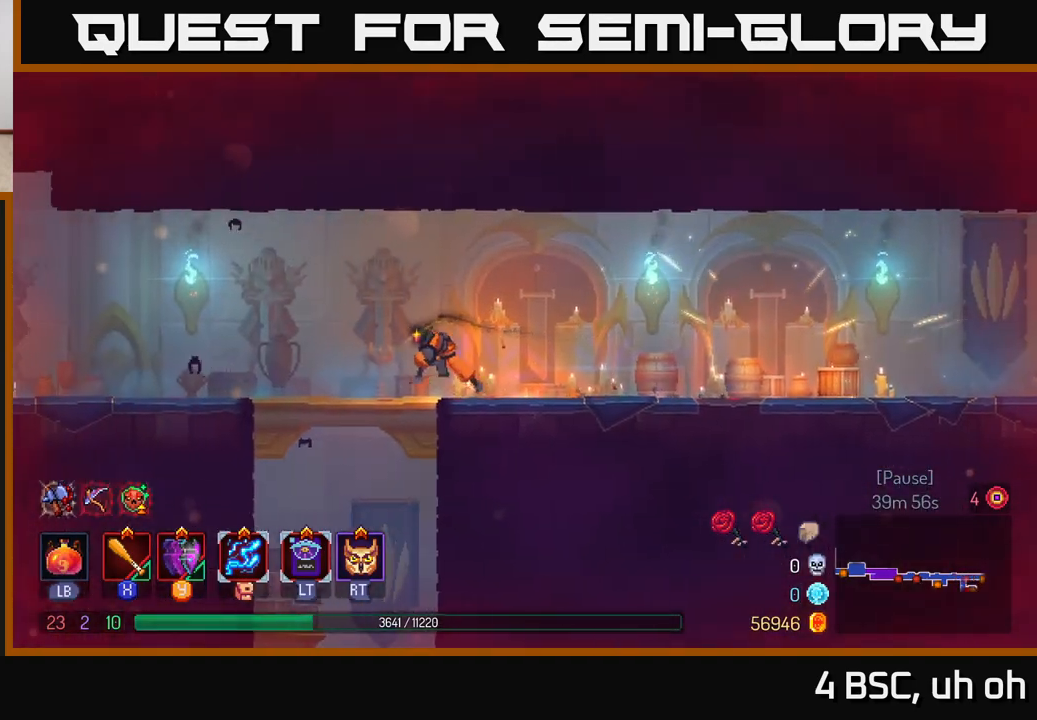
{"buttons": [], "left_stick": "center", "right_stick": "center", "events": [[83, "left_stick", "down-left"], [150, "A", "down"], [150, "left_stick", "down"], [167, "A", "up"], [250, "A", "down"], [367, "A", "up"], [467, "left_stick", "center"]]}
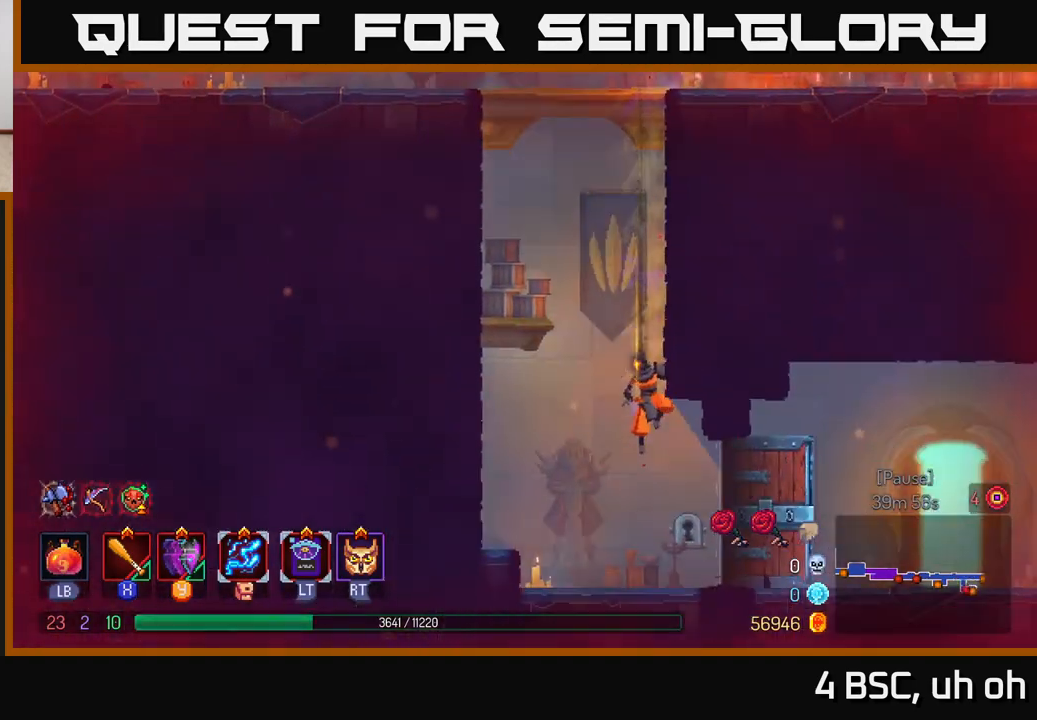
{"buttons": ["B"], "left_stick": "right", "right_stick": "center", "events": [[283, "left_stick", "right"], [483, "B", "down"]]}
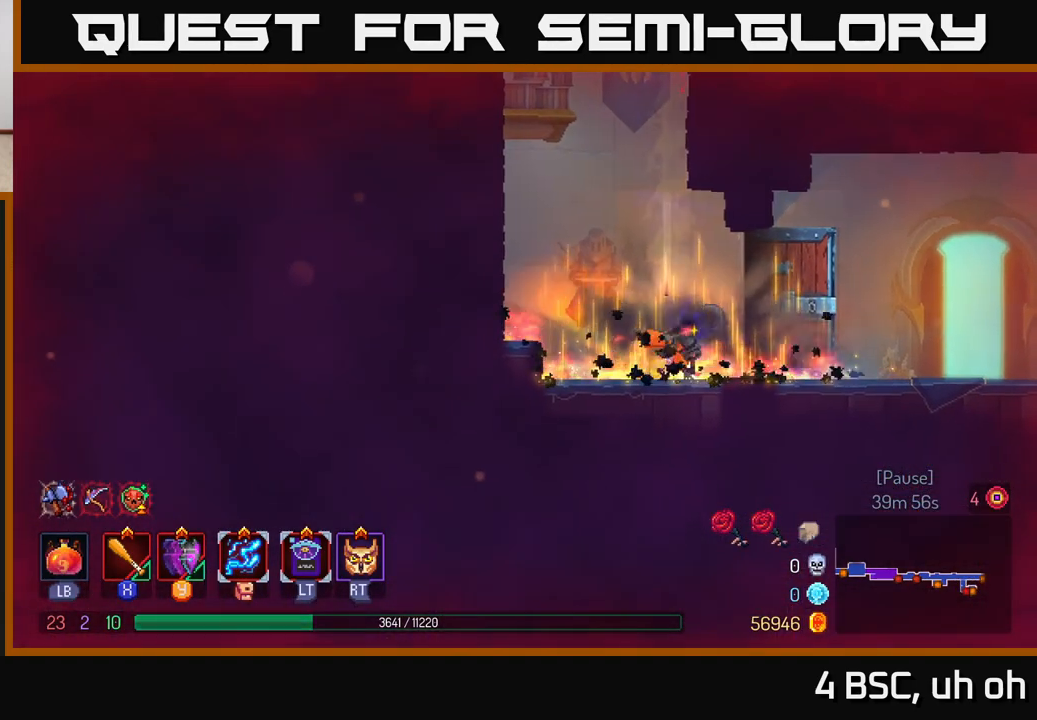
{"buttons": [], "left_stick": "right", "right_stick": "center", "events": [[150, "B", "up"]]}
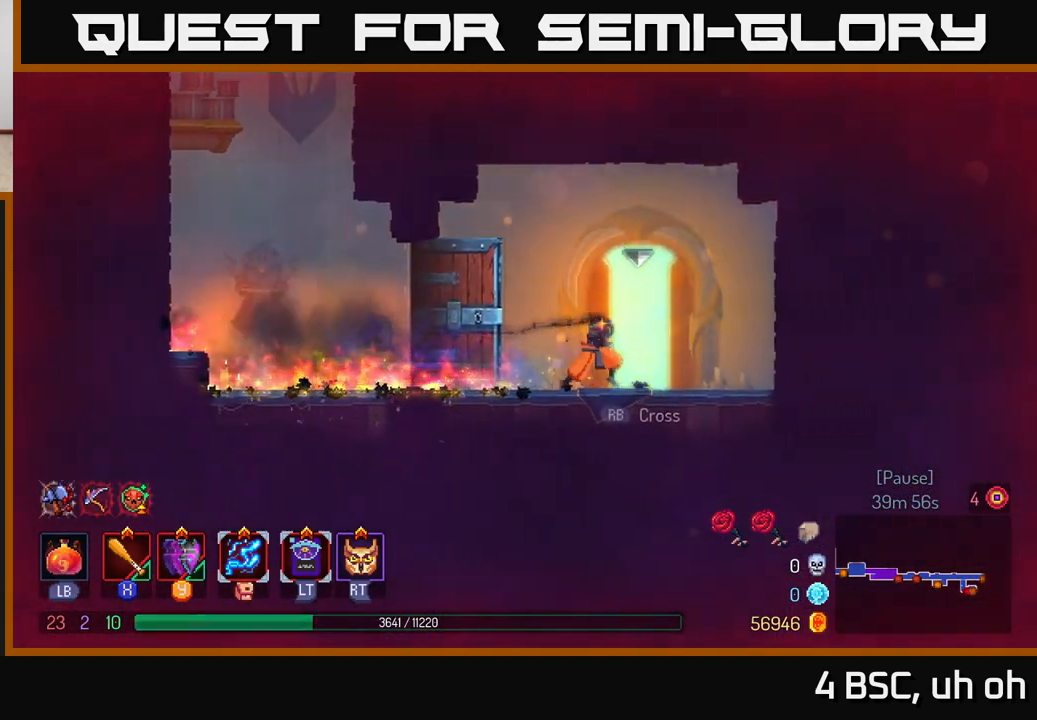
{"buttons": [], "left_stick": "center", "right_stick": "up-left", "events": [[17, "right_stick", "up"], [133, "left_stick", "left"], [233, "right_stick", "up-left"], [317, "left_stick", "center"]]}
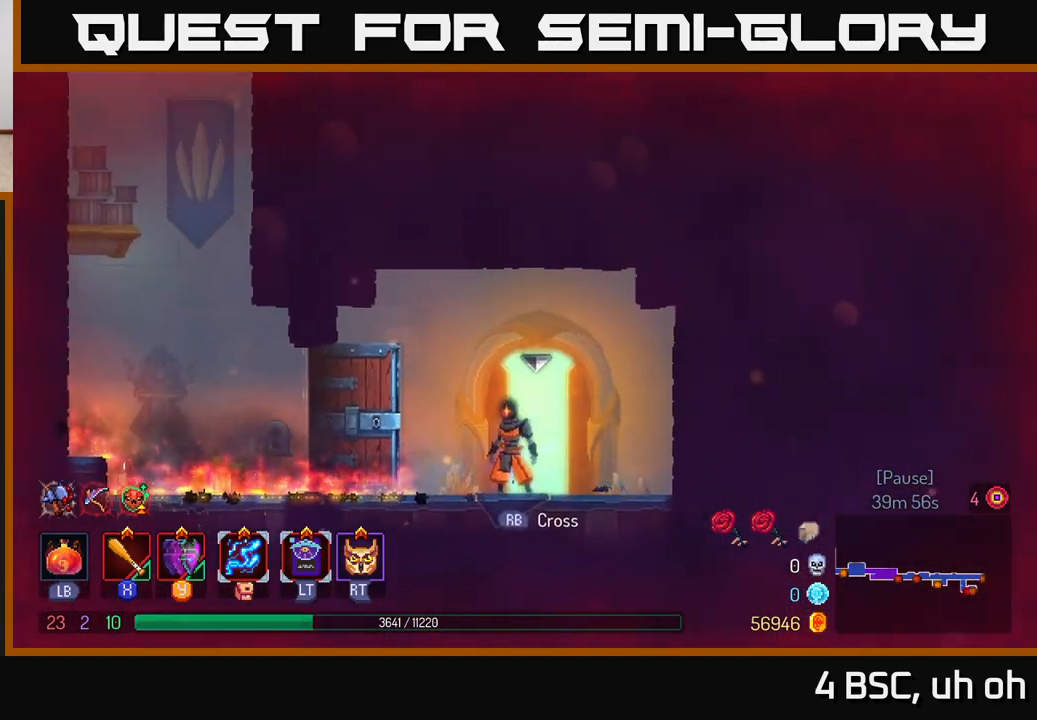
{"buttons": [], "left_stick": "center", "right_stick": "up-right", "events": [[350, "right_stick", "up-right"]]}
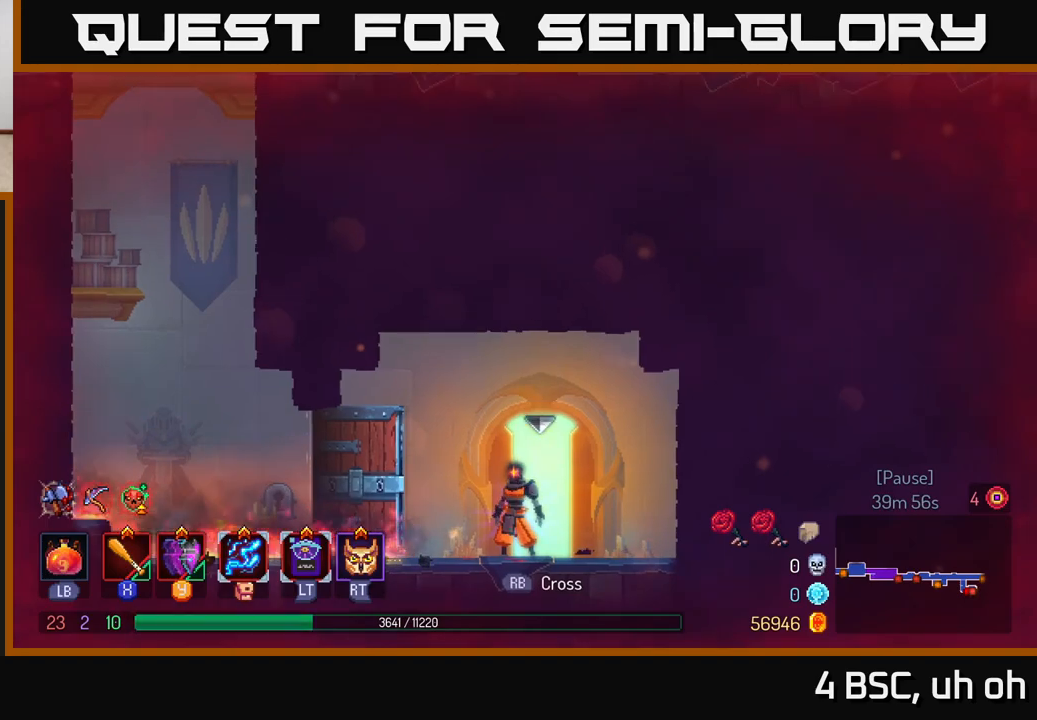
{"buttons": [], "left_stick": "center", "right_stick": "center", "events": [[233, "left_stick", "right"], [317, "right_stick", "center"], [400, "R1", "down"], [467, "left_stick", "center"], [483, "R1", "up"]]}
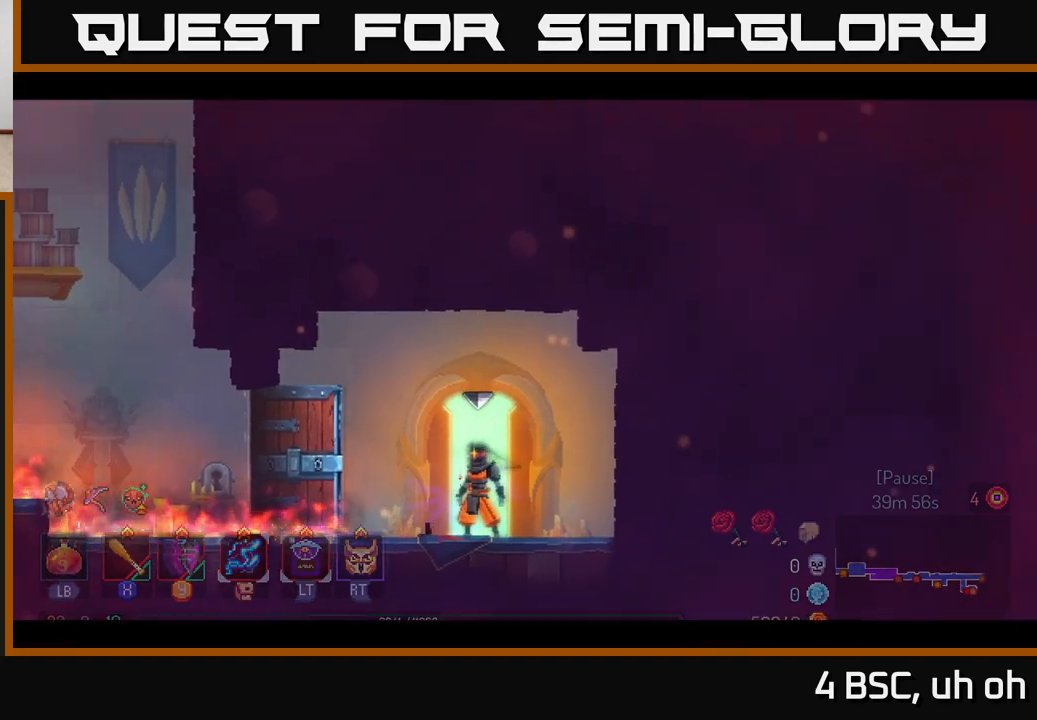
{"buttons": [], "left_stick": "center", "right_stick": "center", "events": []}
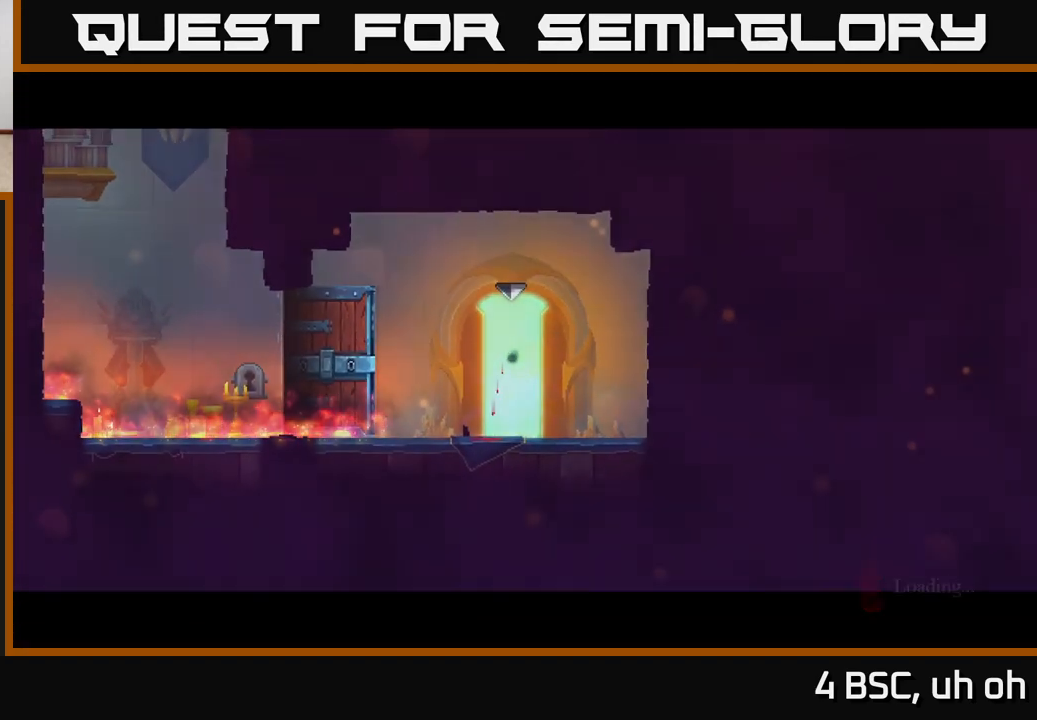
{"buttons": [], "left_stick": "center", "right_stick": "center", "events": []}
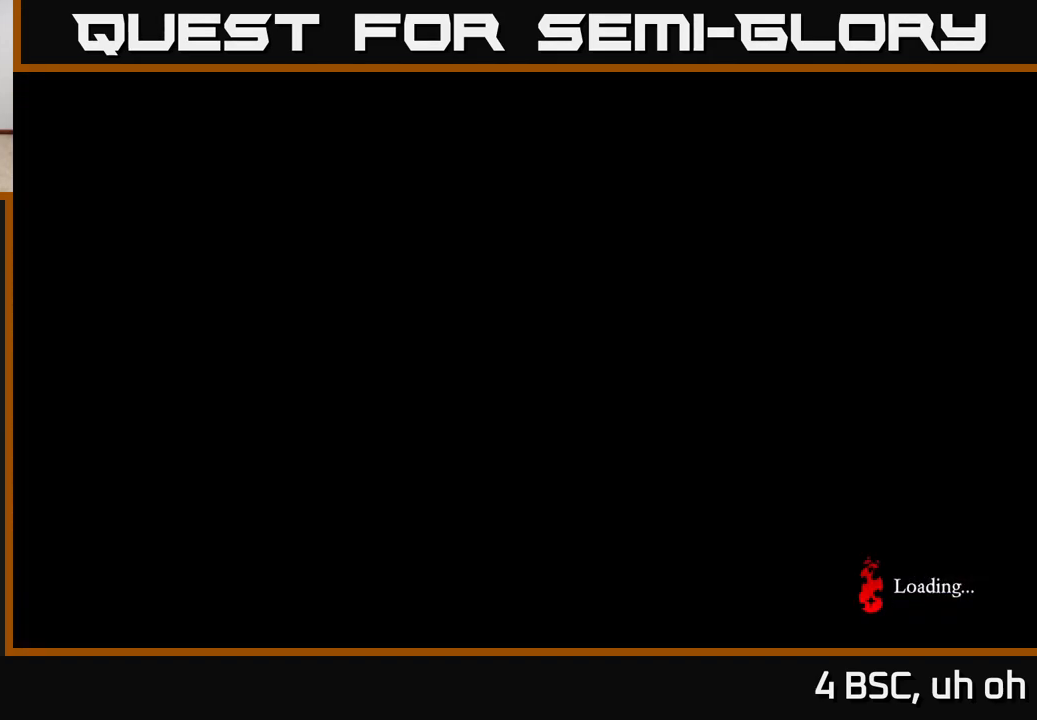
{"buttons": [], "left_stick": "center", "right_stick": "center", "events": [[317, "B", "down"], [433, "B", "up"]]}
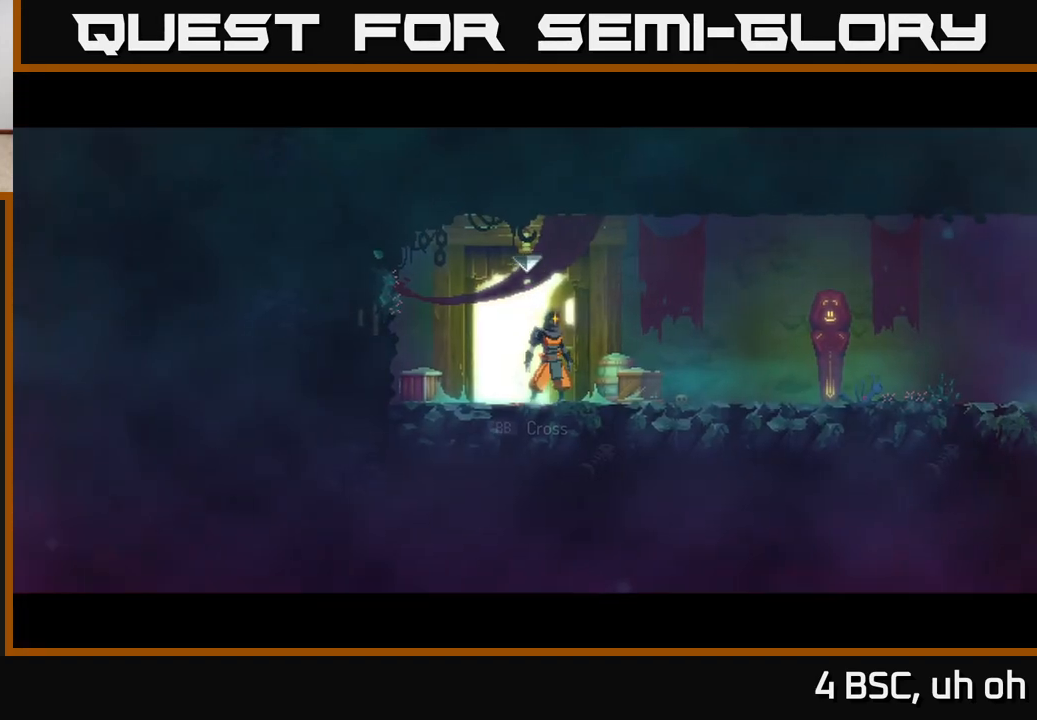
{"buttons": [], "left_stick": "right", "right_stick": "center", "events": [[100, "left_stick", "right"], [250, "B", "down"], [433, "B", "up"]]}
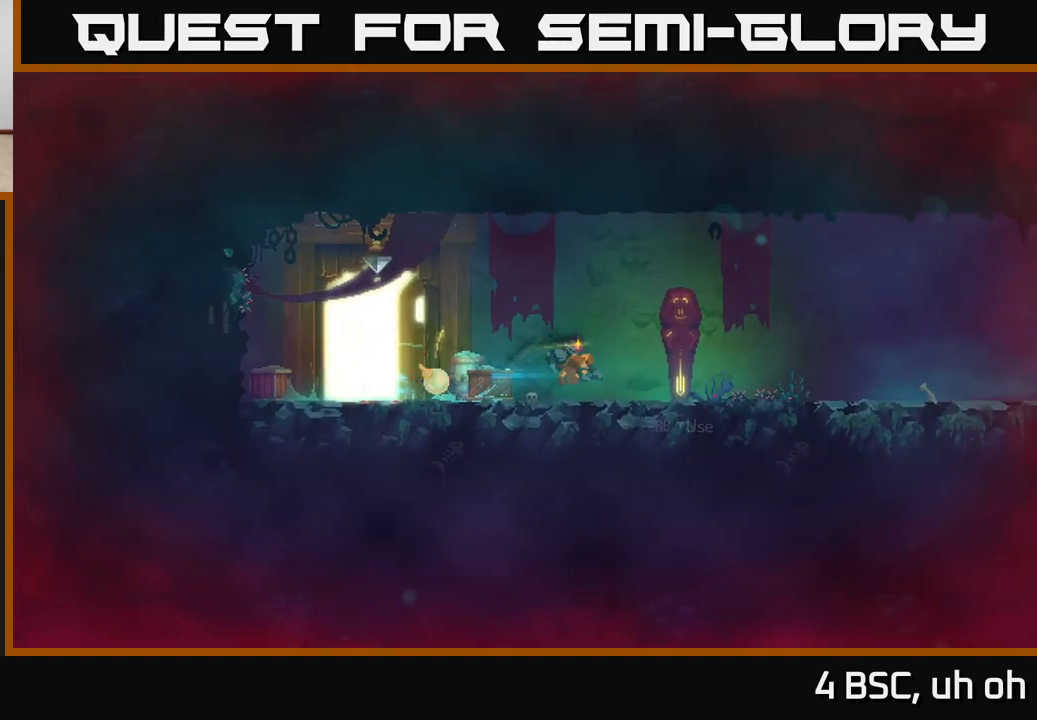
{"buttons": [], "left_stick": "center", "right_stick": "center", "events": [[250, "R1", "down"], [317, "R1", "up"], [350, "left_stick", "center"]]}
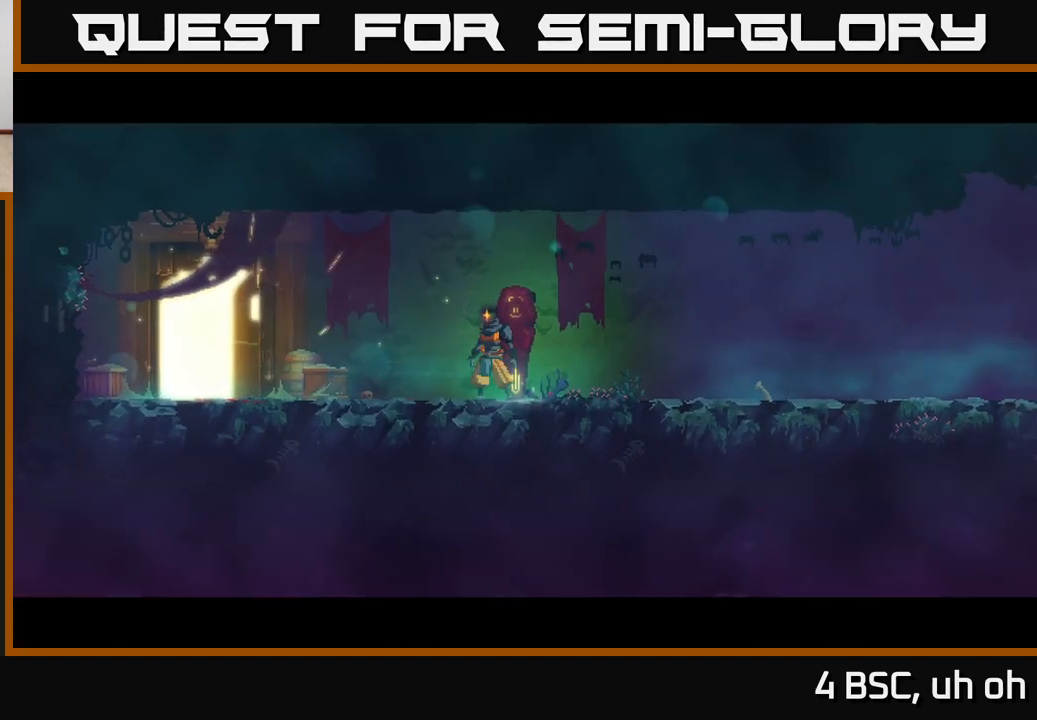
{"buttons": [], "left_stick": "center", "right_stick": "center", "events": []}
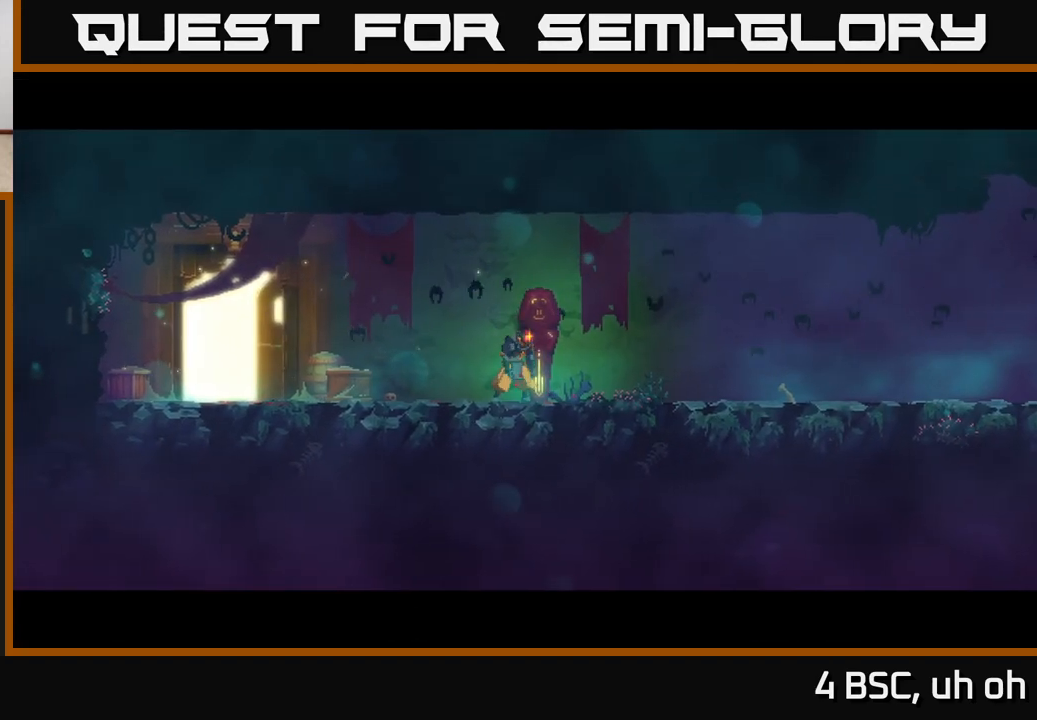
{"buttons": [], "left_stick": "center", "right_stick": "center", "events": []}
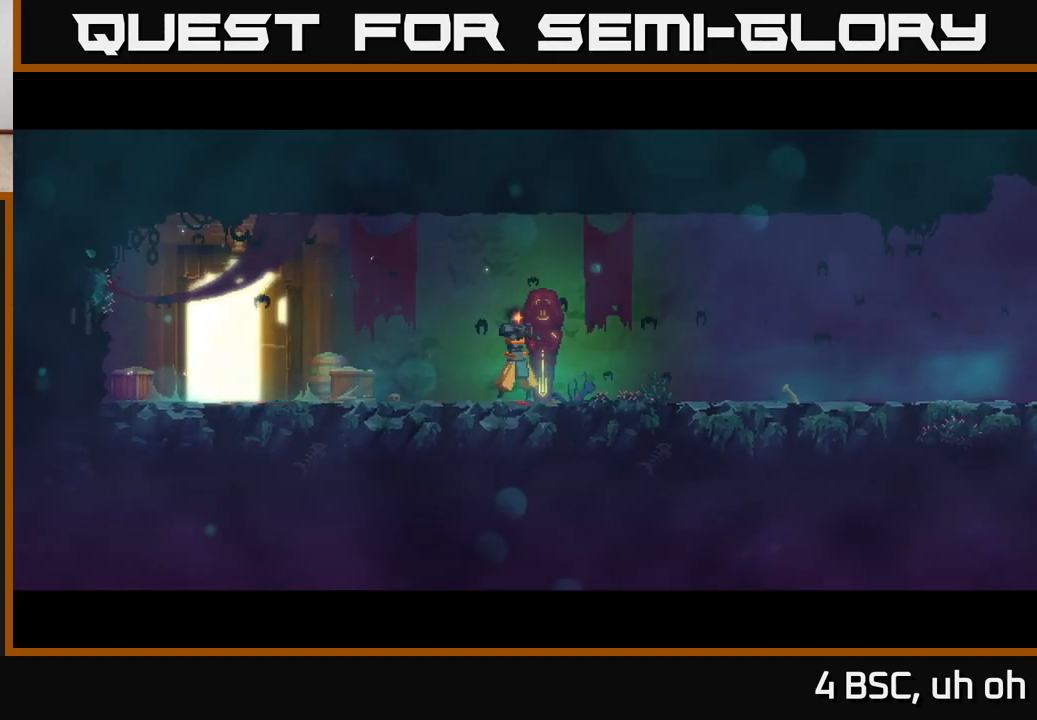
{"buttons": [], "left_stick": "center", "right_stick": "center", "events": []}
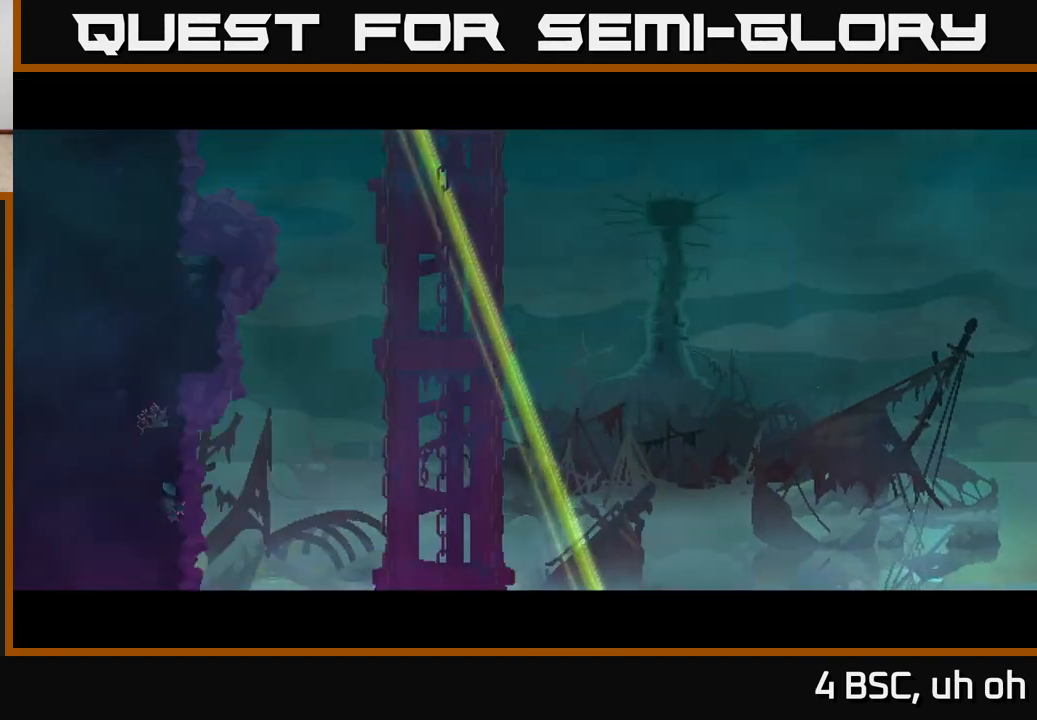
{"buttons": [], "left_stick": "right", "right_stick": "center", "events": [[167, "left_stick", "right"]]}
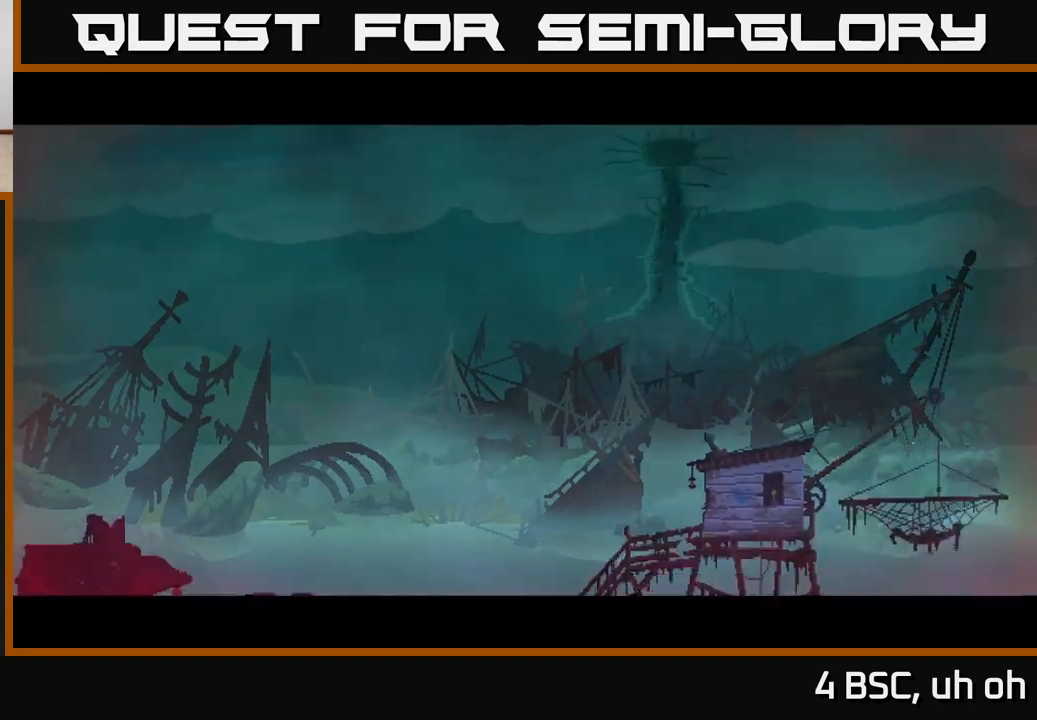
{"buttons": [], "left_stick": "right", "right_stick": "center", "events": []}
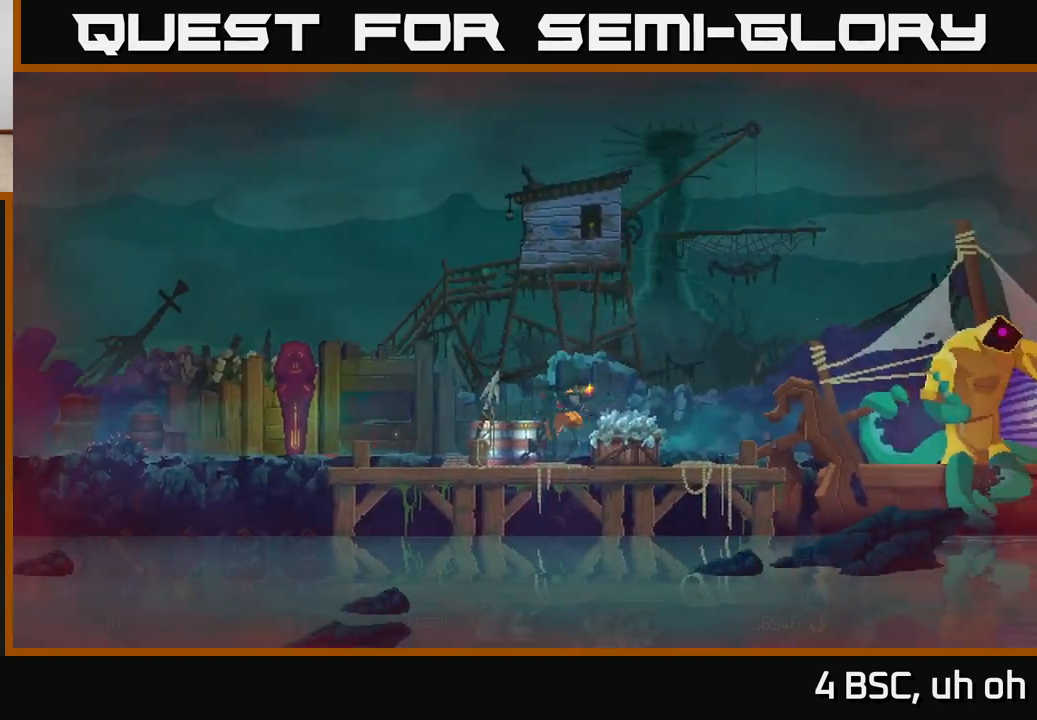
{"buttons": [], "left_stick": "right", "right_stick": "center", "events": [[267, "B", "down"], [417, "B", "up"]]}
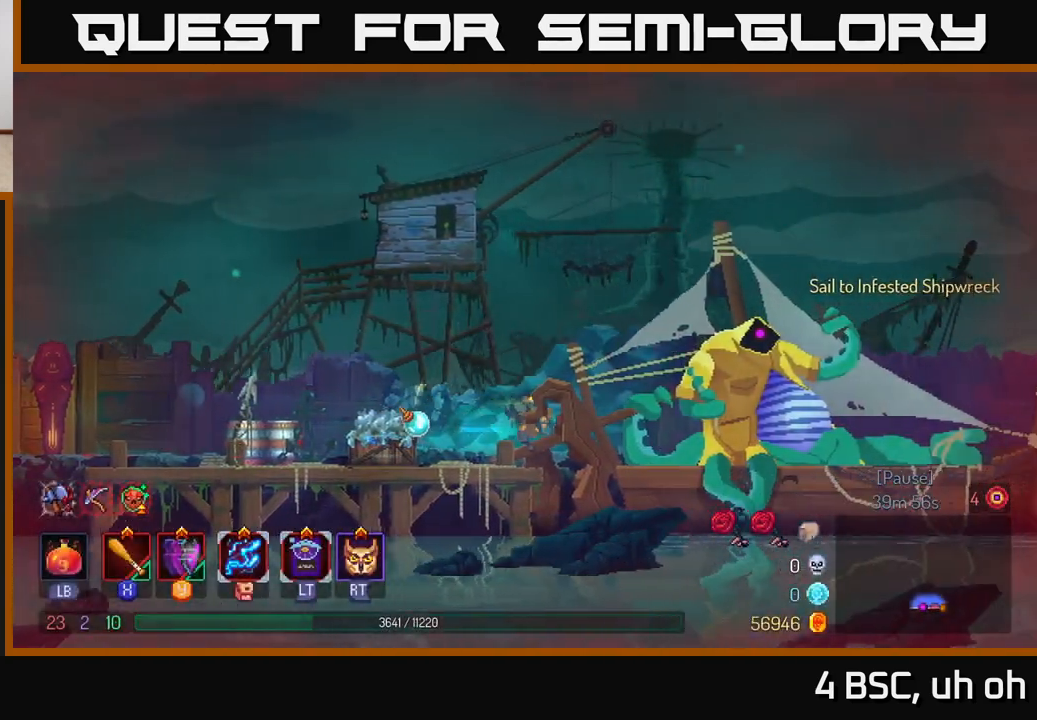
{"buttons": [], "left_stick": "right", "right_stick": "center", "events": []}
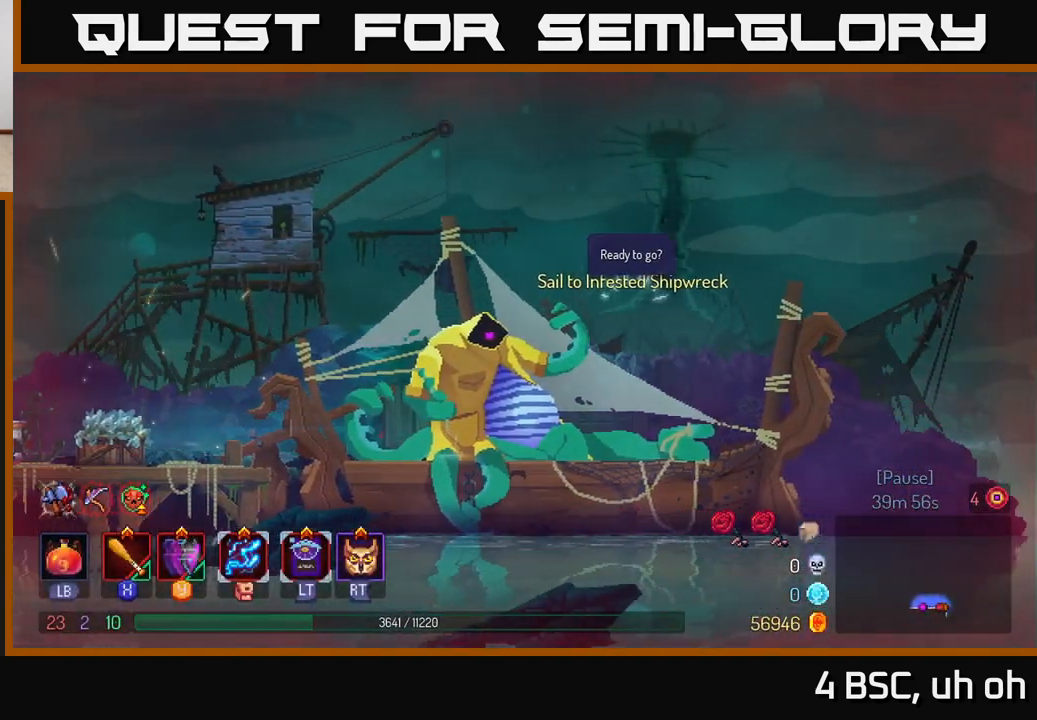
{"buttons": ["R1"], "left_stick": "right", "right_stick": "center", "events": [[433, "R1", "down"]]}
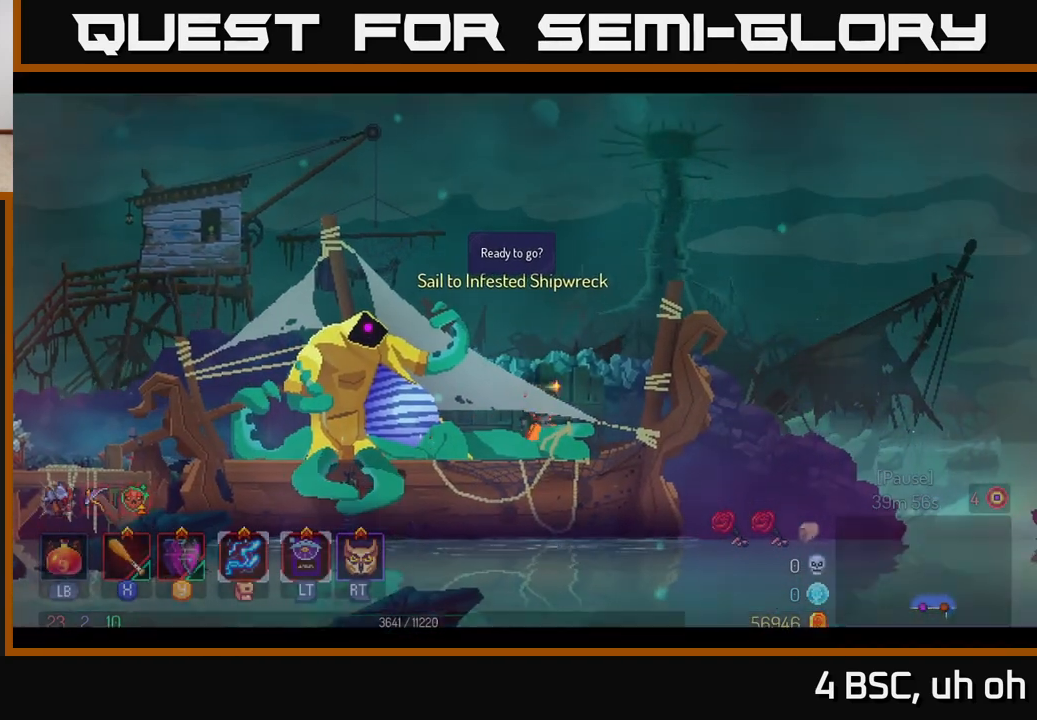
{"buttons": [], "left_stick": "center", "right_stick": "center", "events": [[17, "R1", "up"], [50, "left_stick", "left"], [217, "left_stick", "center"]]}